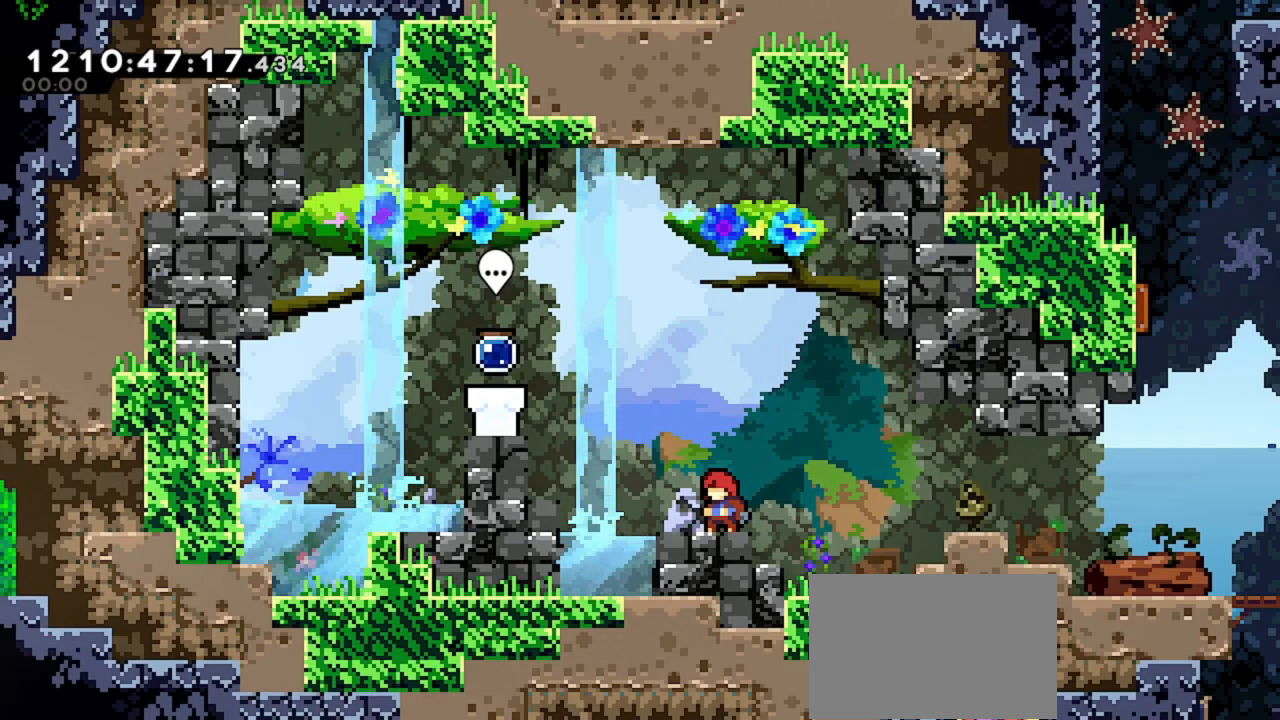
Gameplay with keyboard; each line is a JSON object with the keys held at the frame after it. "events" lists presses ("down") and releases ("up") of "dash", "demo", "down", "grab", "jd", "jdemo", "jump2", "left", "right" and "up" between this image and that frame as [ms after this image, input, new state], when the widget could be followed in between. No other keys are recorded. Mouse input is not recorded. Key names are as the overlay labels them; some are game actions (e.g. jump) rather than physical keys. Not read: jump.
{"keys": ["left"], "events": [[200, "left", "down"]]}
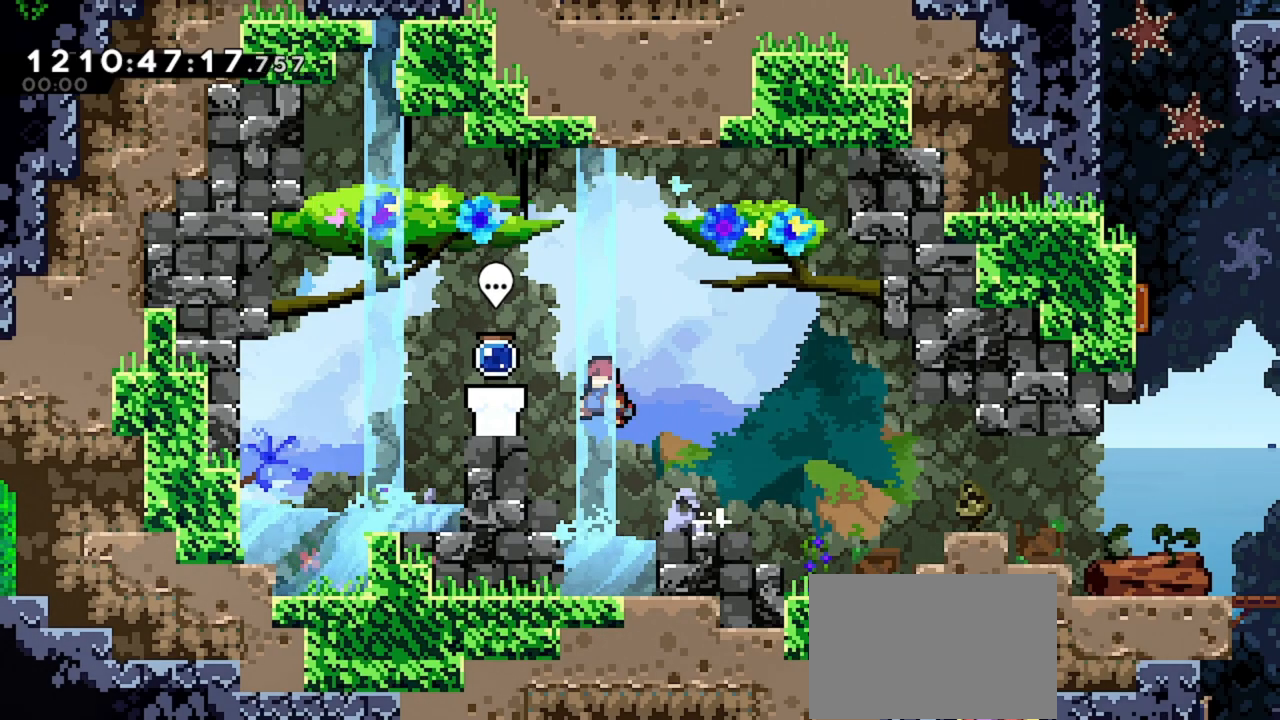
{"keys": [], "events": [[267, "left", "up"]]}
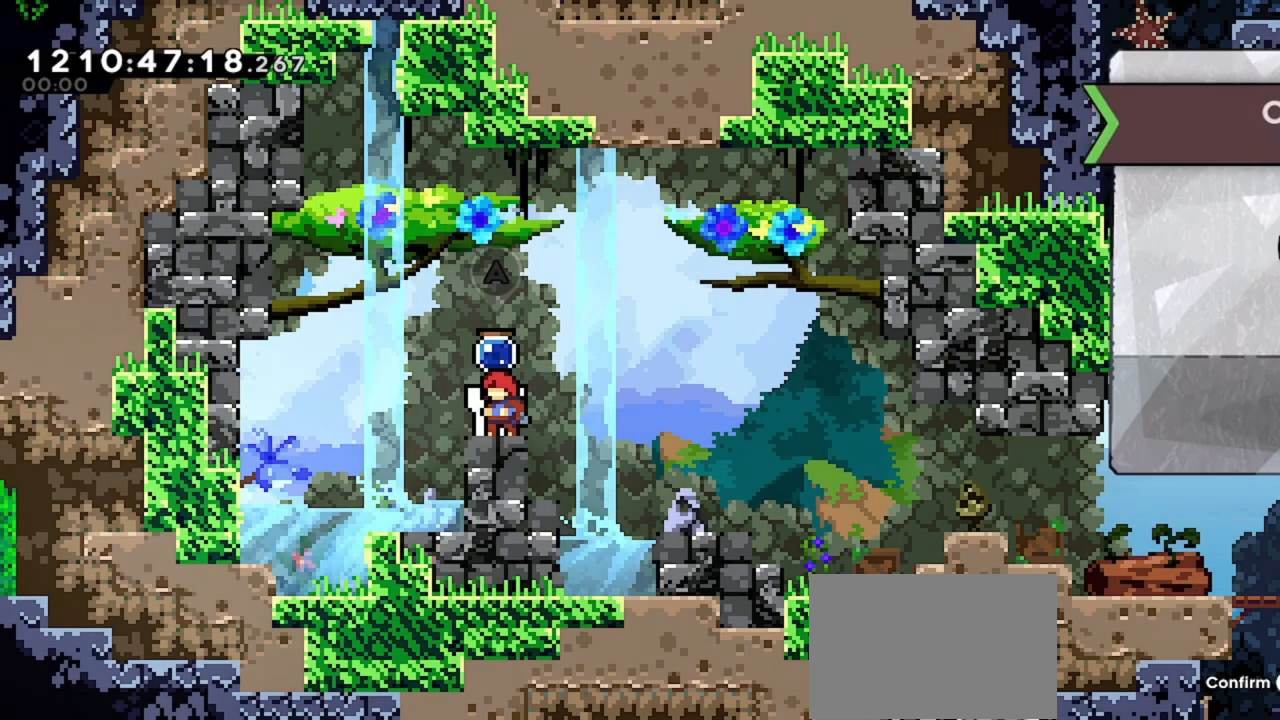
{"keys": [], "events": []}
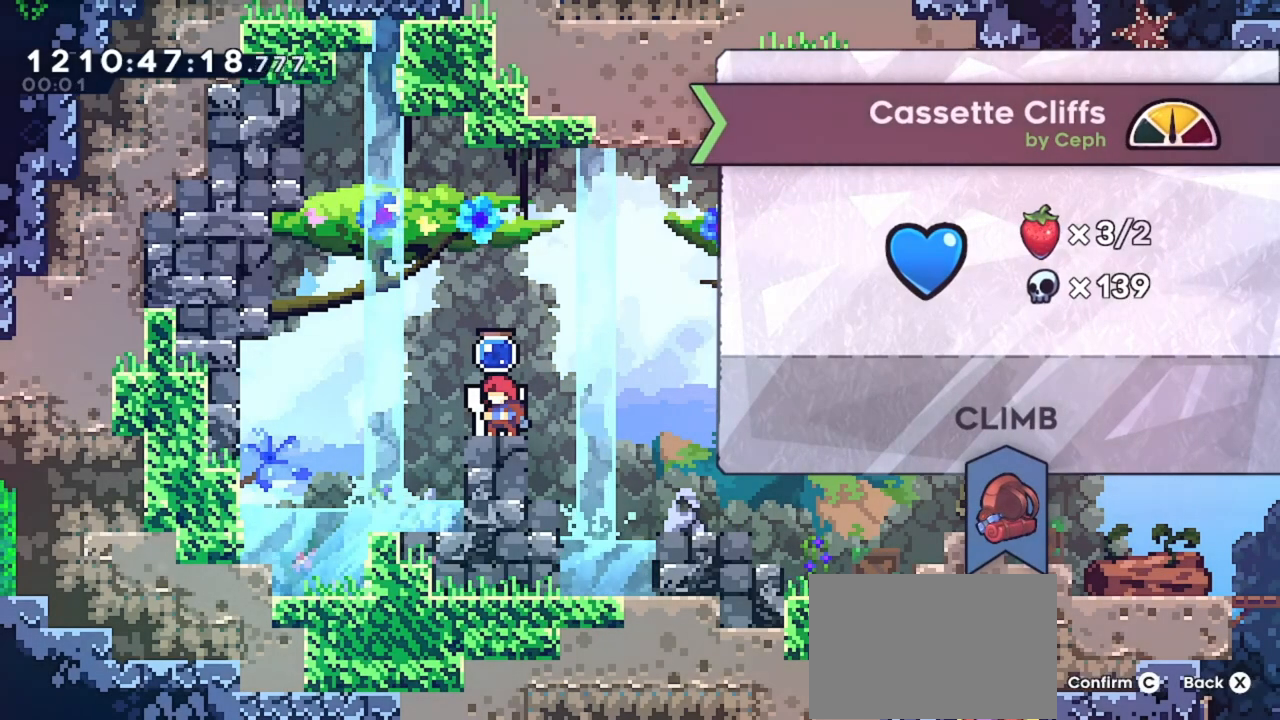
{"keys": ["right"], "events": [[133, "dash", "down"], [200, "dash", "up"], [333, "right", "down"]]}
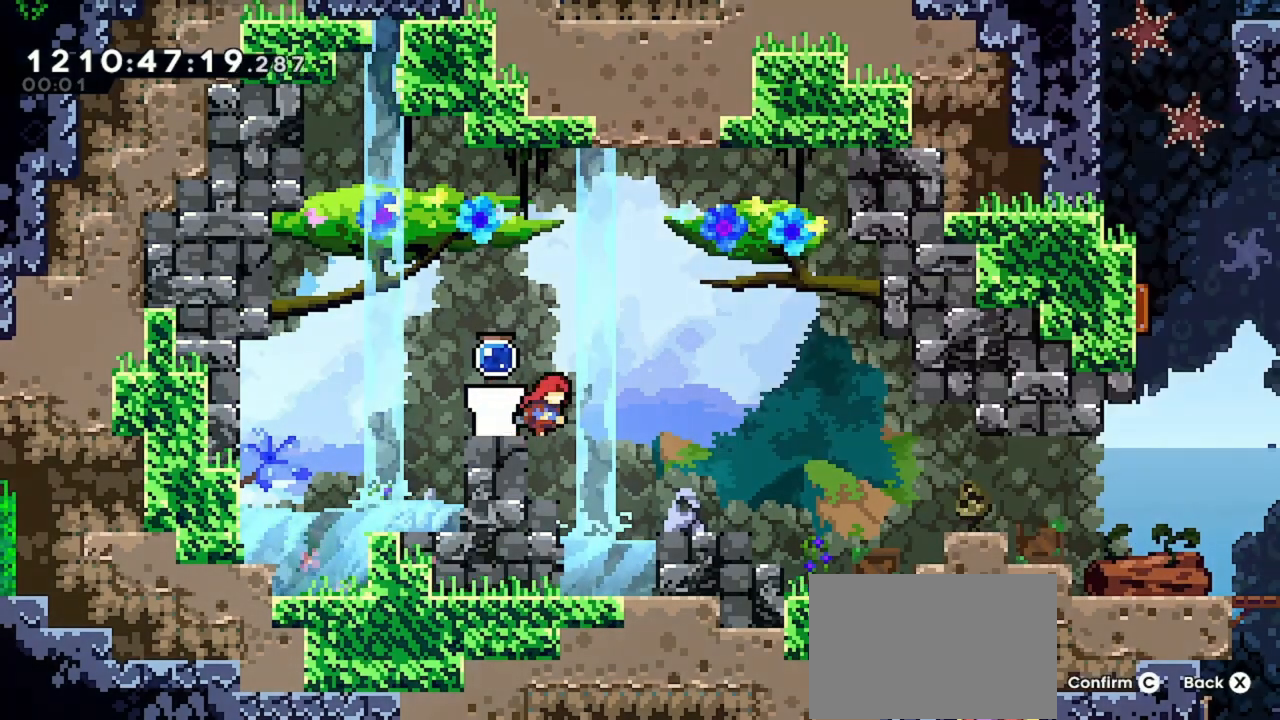
{"keys": ["dash", "down", "right"], "events": [[333, "down", "down"], [367, "dash", "down"]]}
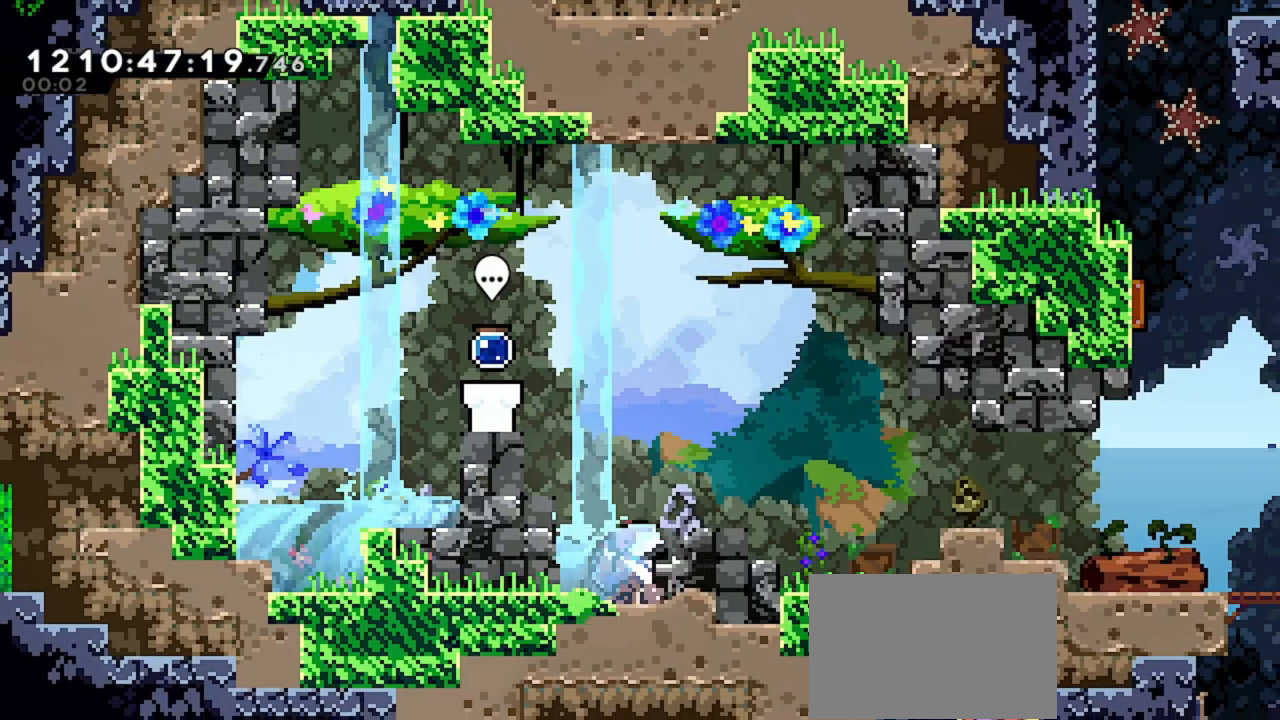
{"keys": ["right"], "events": [[33, "down", "up"], [233, "dash", "up"]]}
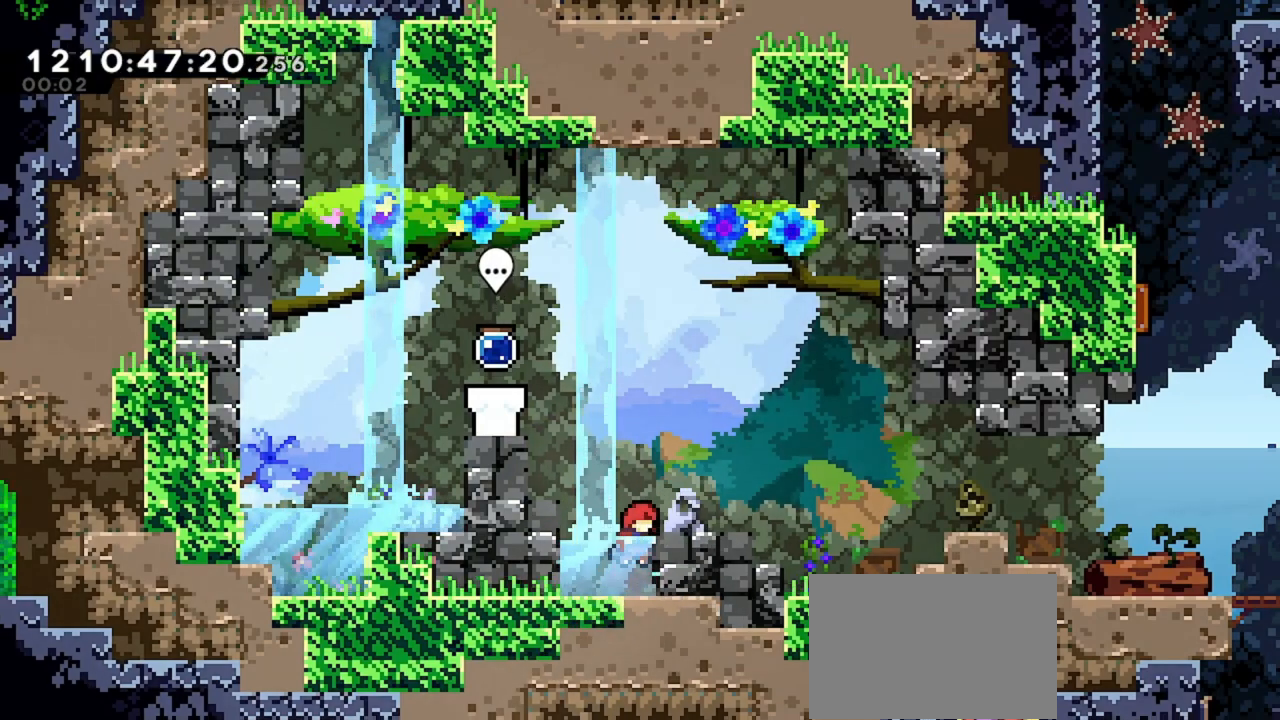
{"keys": ["down", "right"], "events": [[33, "right", "up"], [167, "right", "down"], [233, "right", "up"], [500, "down", "down"], [500, "right", "down"]]}
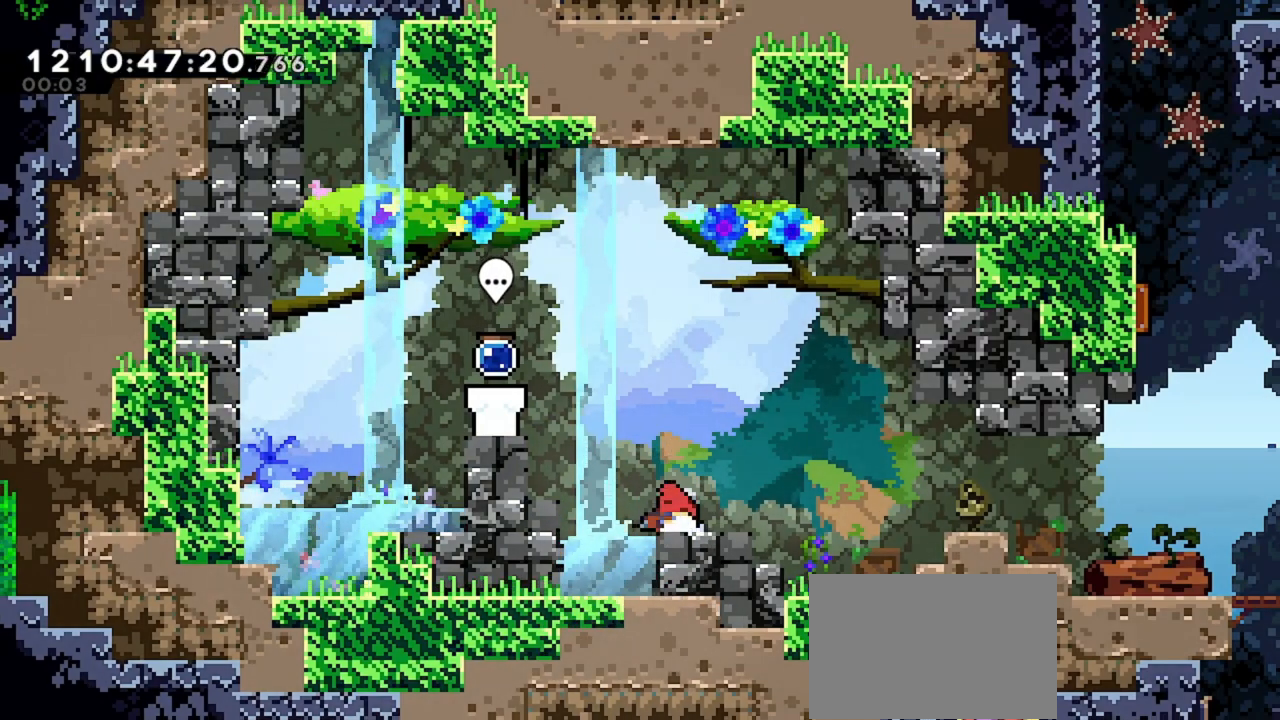
{"keys": ["right"], "events": [[33, "dash", "down"], [200, "down", "up"], [467, "dash", "up"]]}
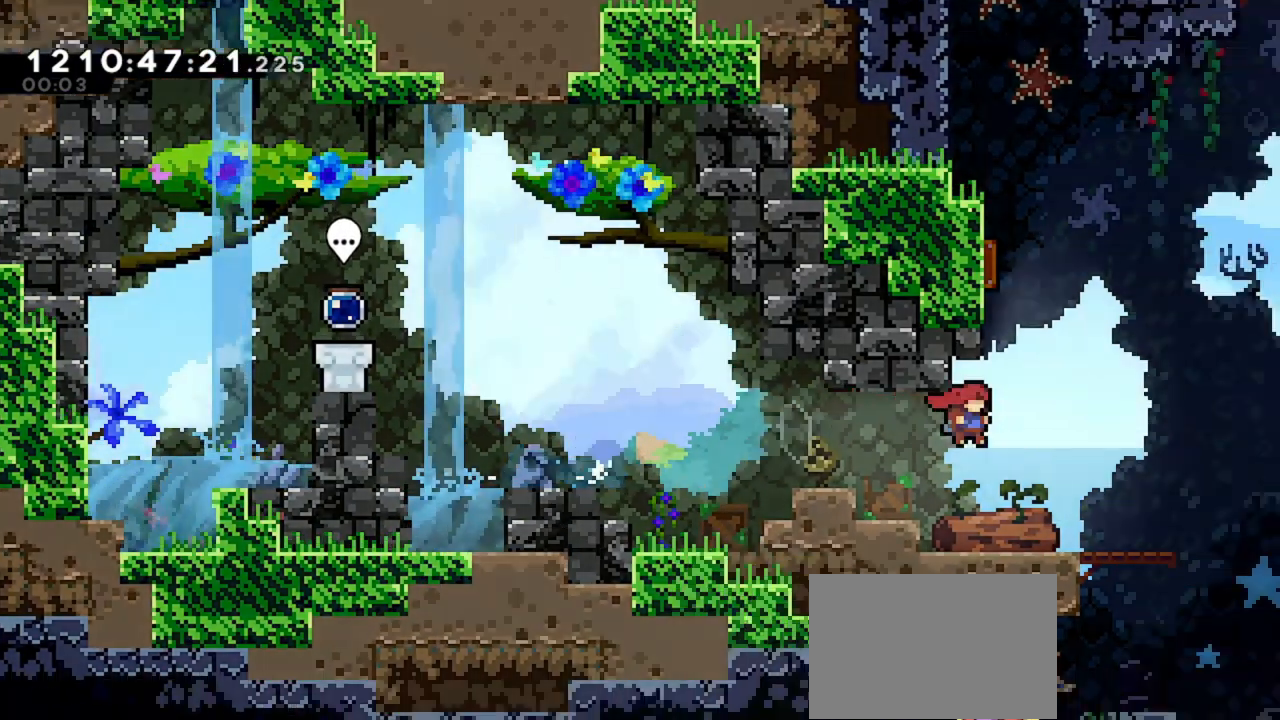
{"keys": ["right"], "events": []}
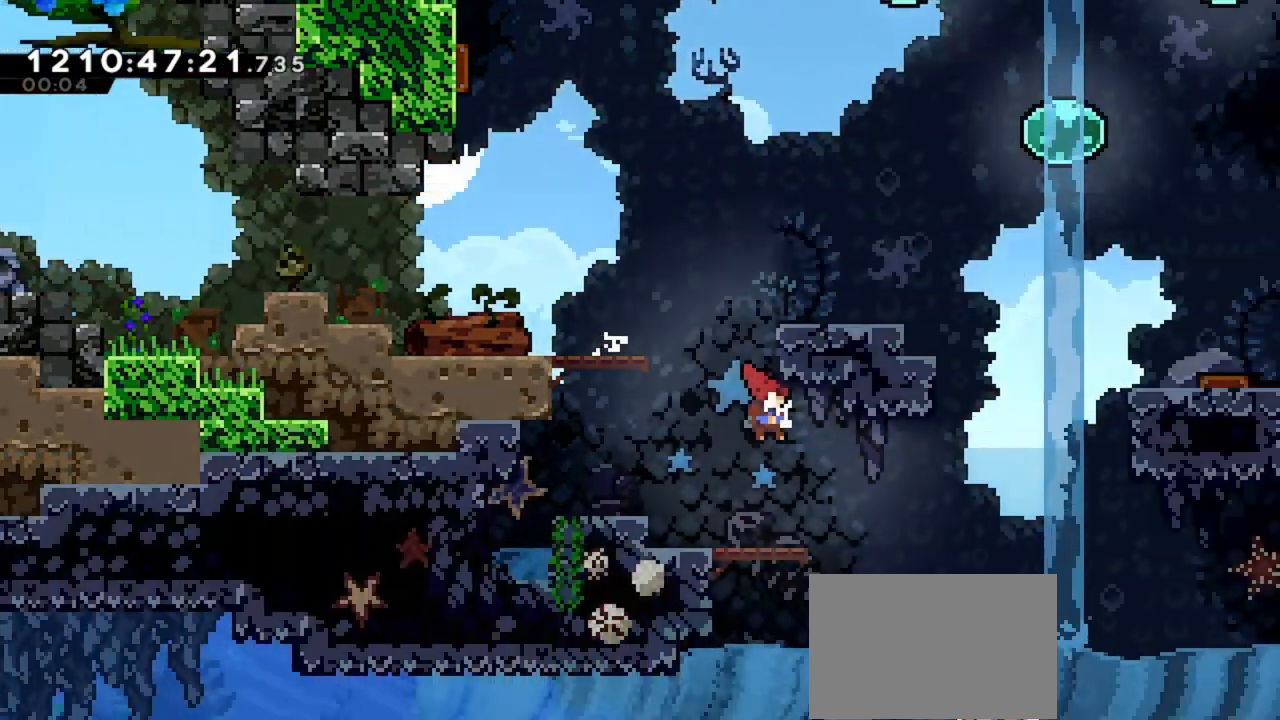
{"keys": ["dash", "right", "up"], "events": [[400, "up", "down"], [433, "dash", "down"]]}
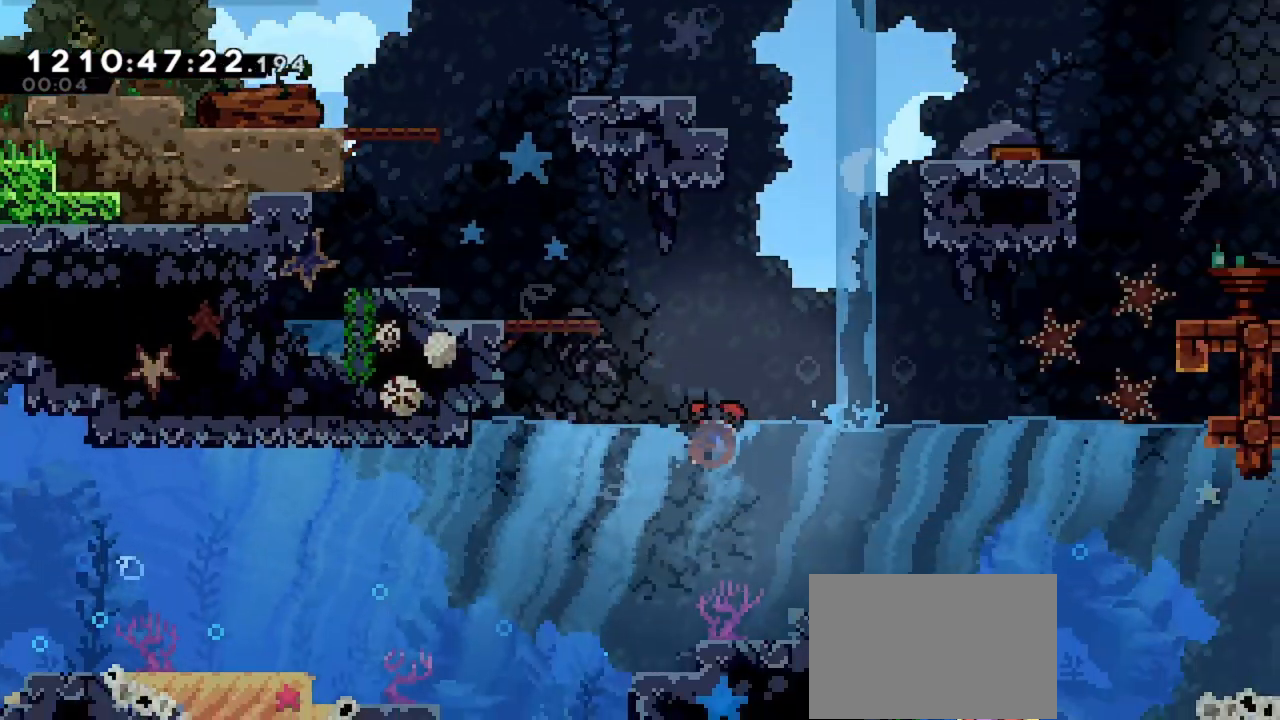
{"keys": ["right"], "events": [[200, "dash", "up"], [367, "up", "up"]]}
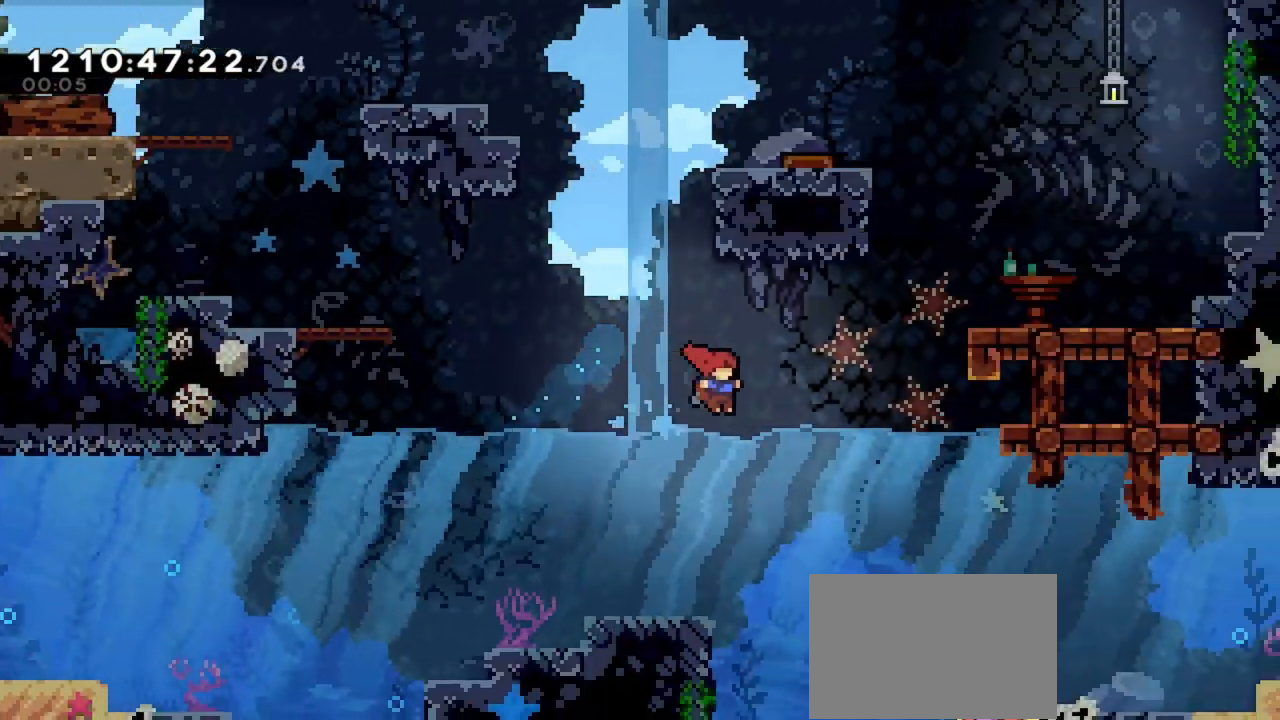
{"keys": ["right"], "events": []}
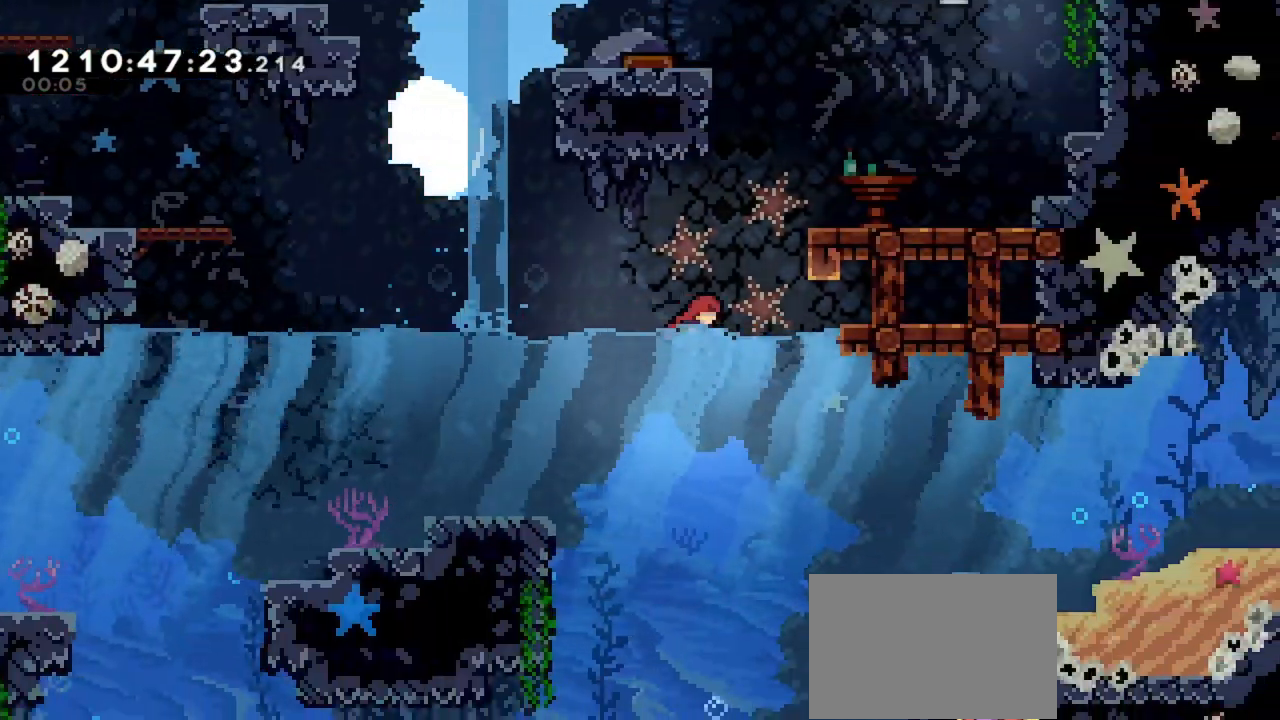
{"keys": ["grab", "left", "up"], "events": [[133, "up", "down"], [167, "dash", "down"], [167, "right", "up"], [233, "grab", "down"], [433, "left", "down"], [467, "dash", "up"]]}
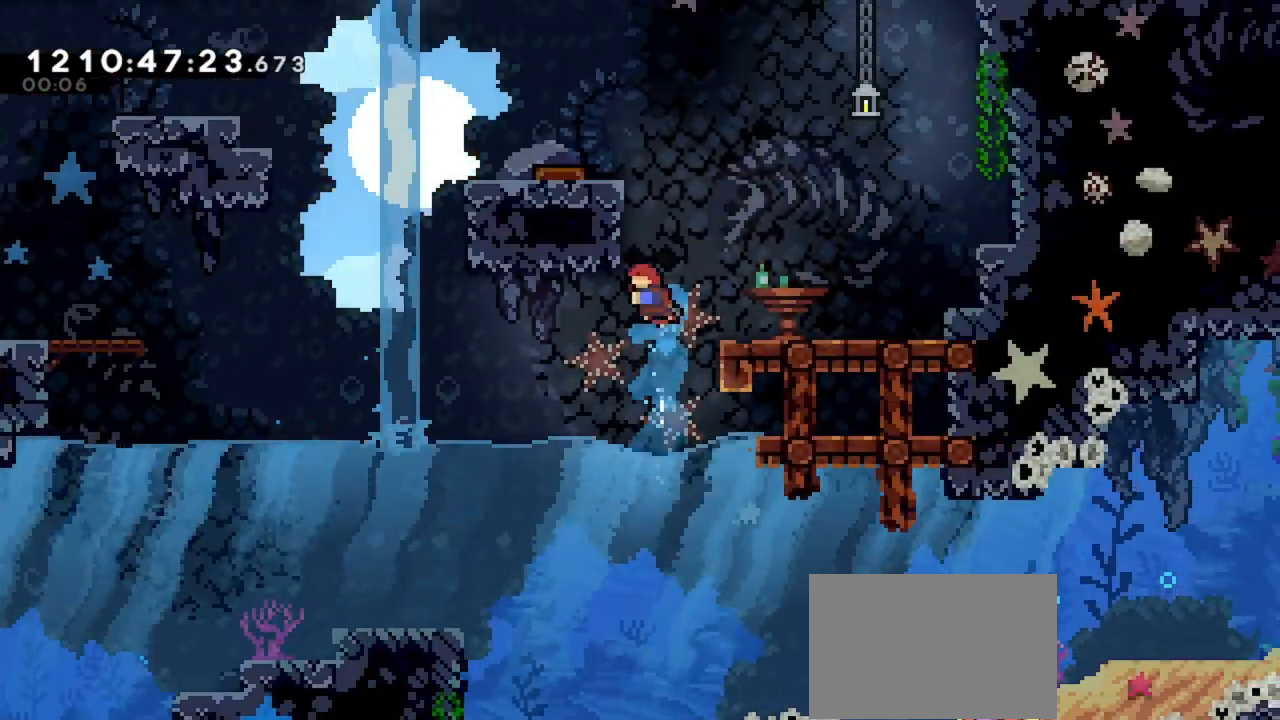
{"keys": ["grab", "left", "up"], "events": []}
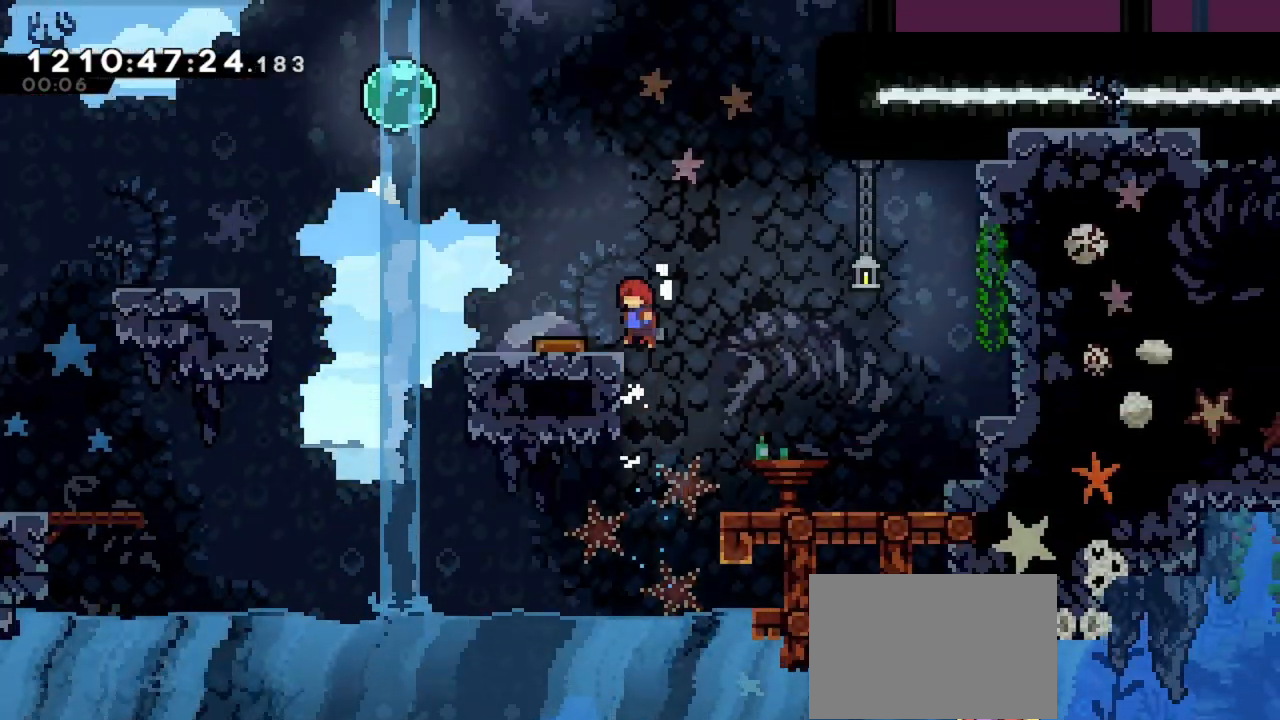
{"keys": ["left"], "events": [[200, "grab", "up"], [300, "up", "up"]]}
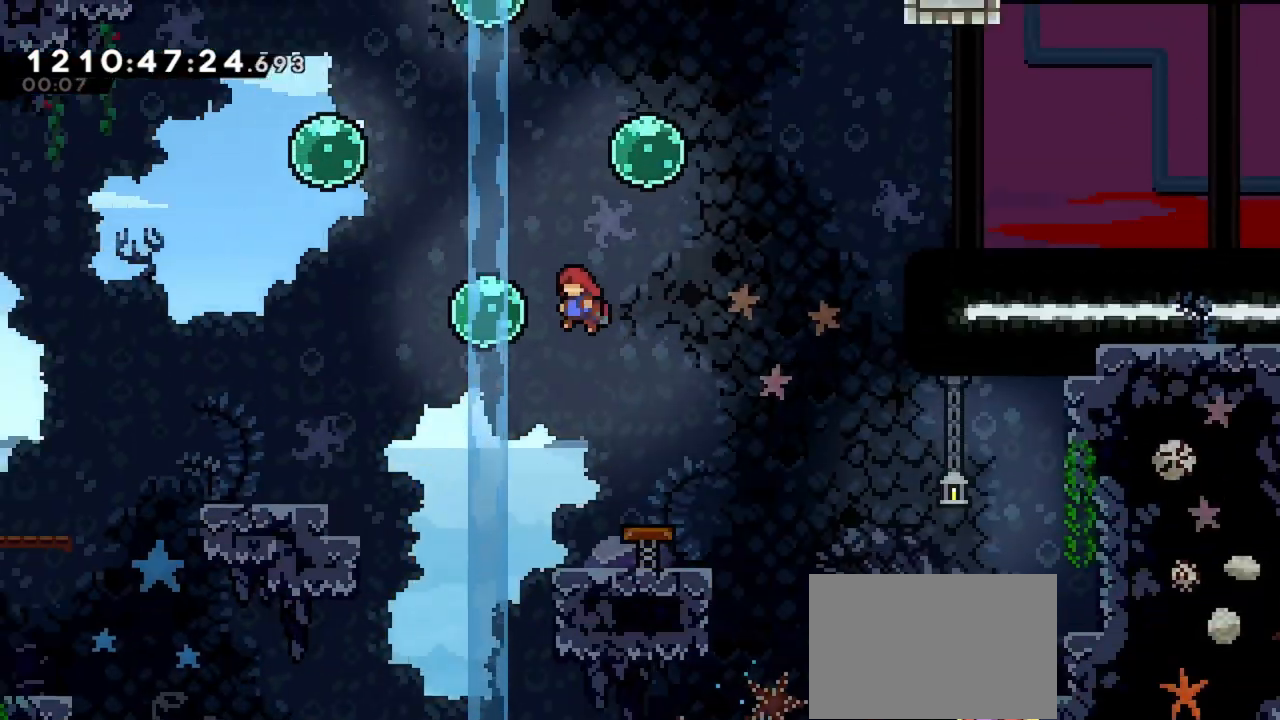
{"keys": ["up"], "events": [[67, "up", "down"], [167, "dash", "down"], [233, "dash", "up"], [500, "left", "up"]]}
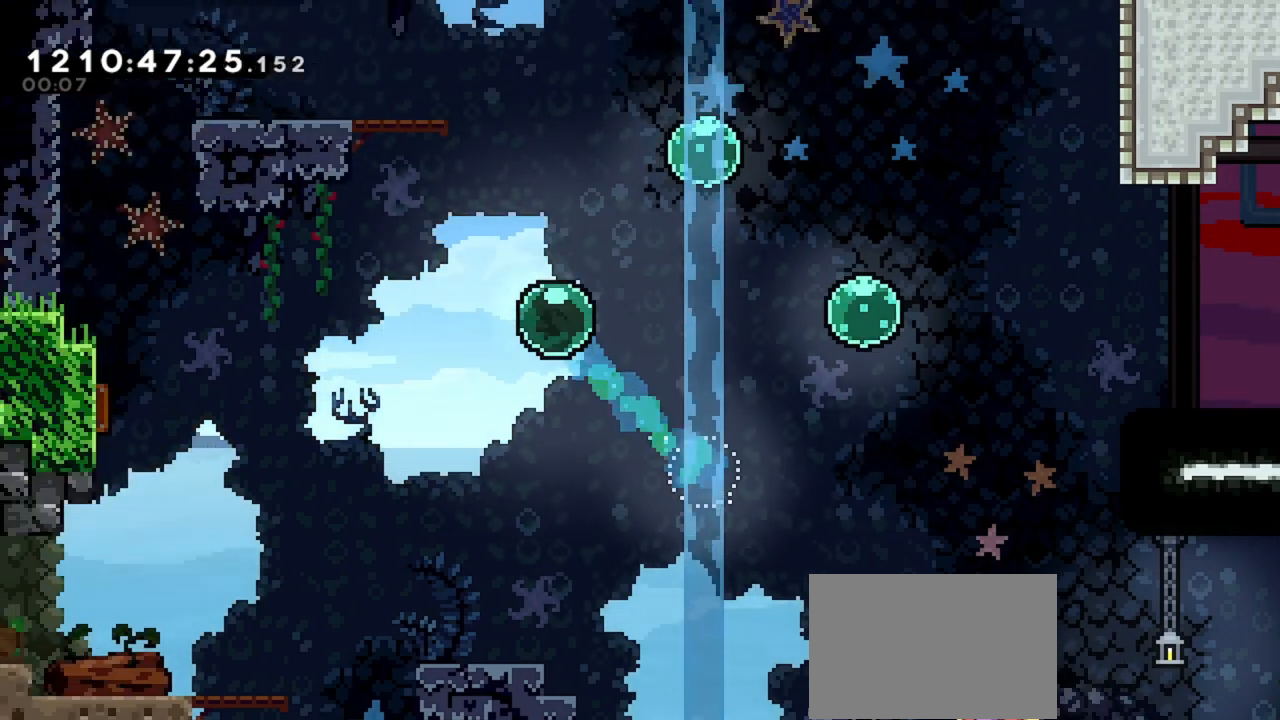
{"keys": ["right", "up"], "events": [[100, "dash", "down"], [200, "dash", "up"], [367, "right", "down"]]}
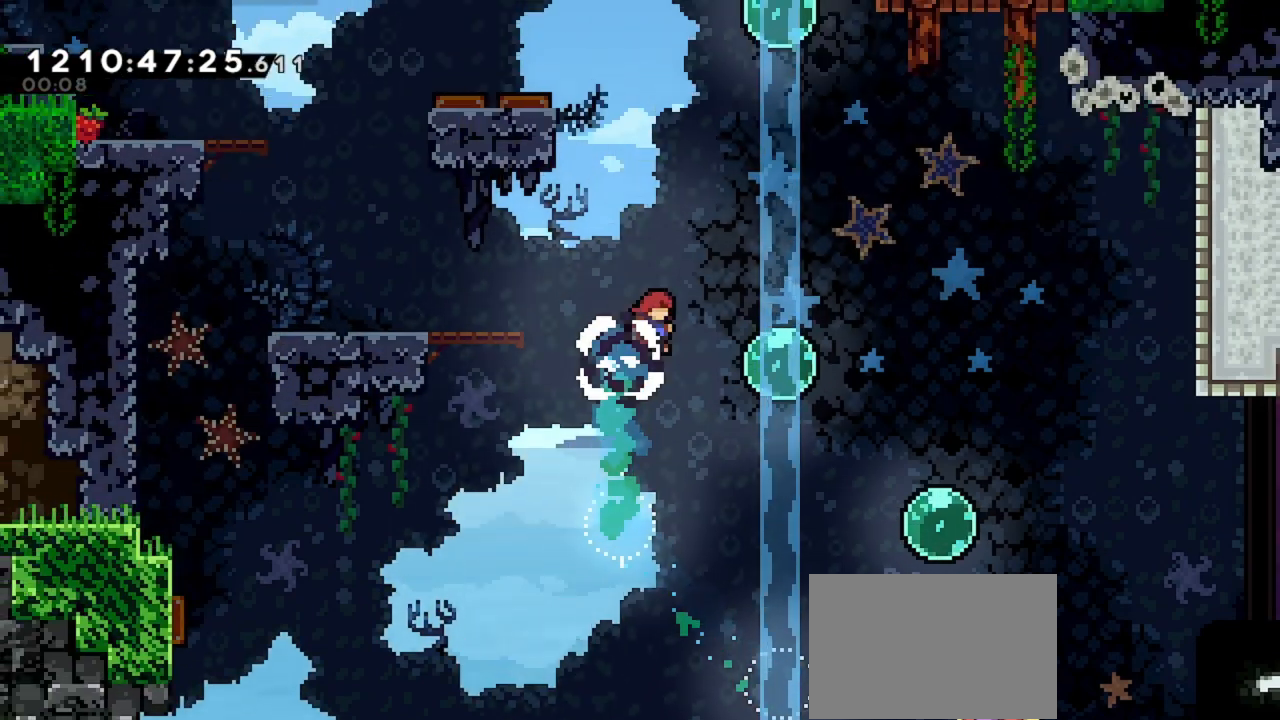
{"keys": ["dash", "up"], "events": [[233, "right", "up"], [300, "dash", "down"]]}
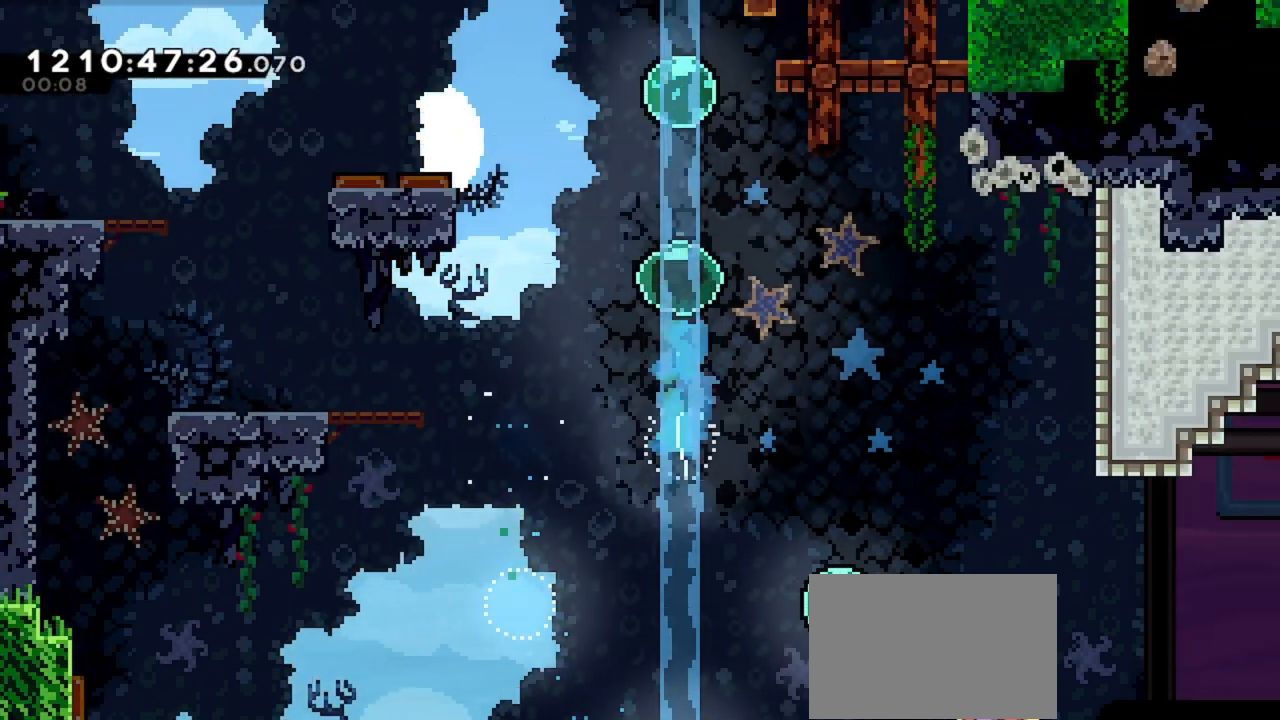
{"keys": ["up"], "events": [[33, "dash", "up"], [167, "dash", "down"], [400, "dash", "up"]]}
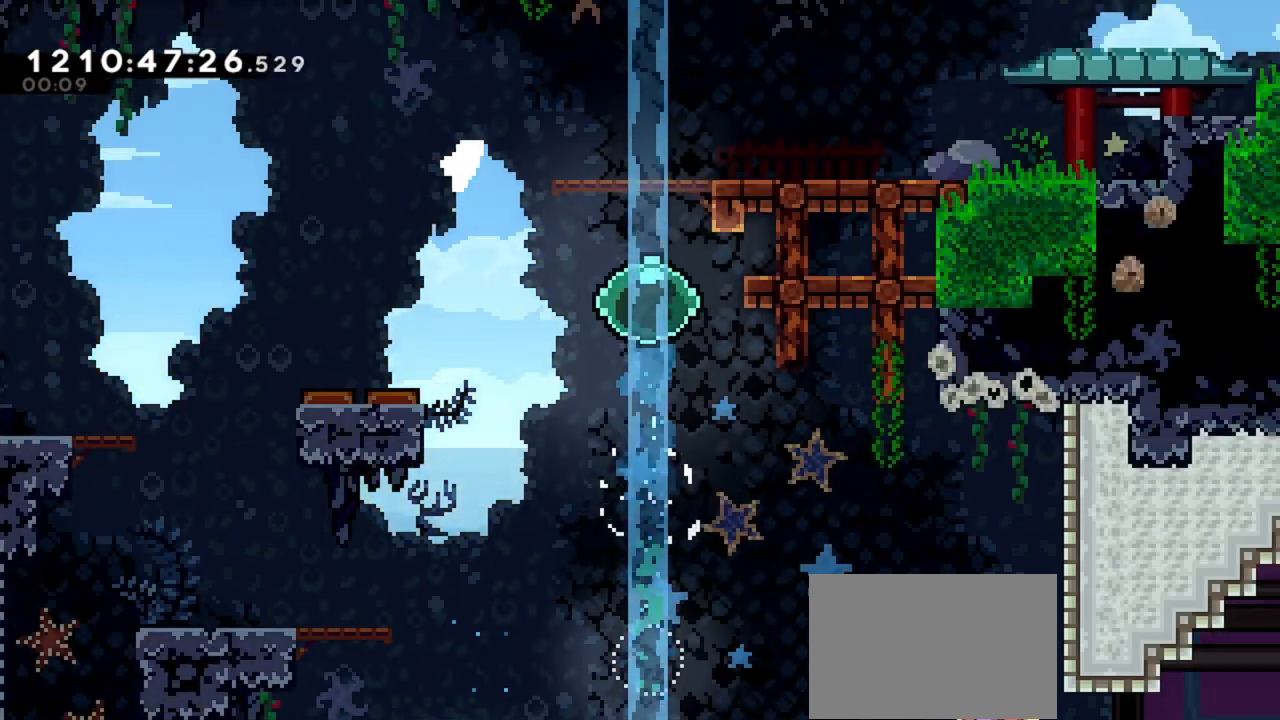
{"keys": ["up"], "events": [[33, "left", "down"], [133, "left", "up"]]}
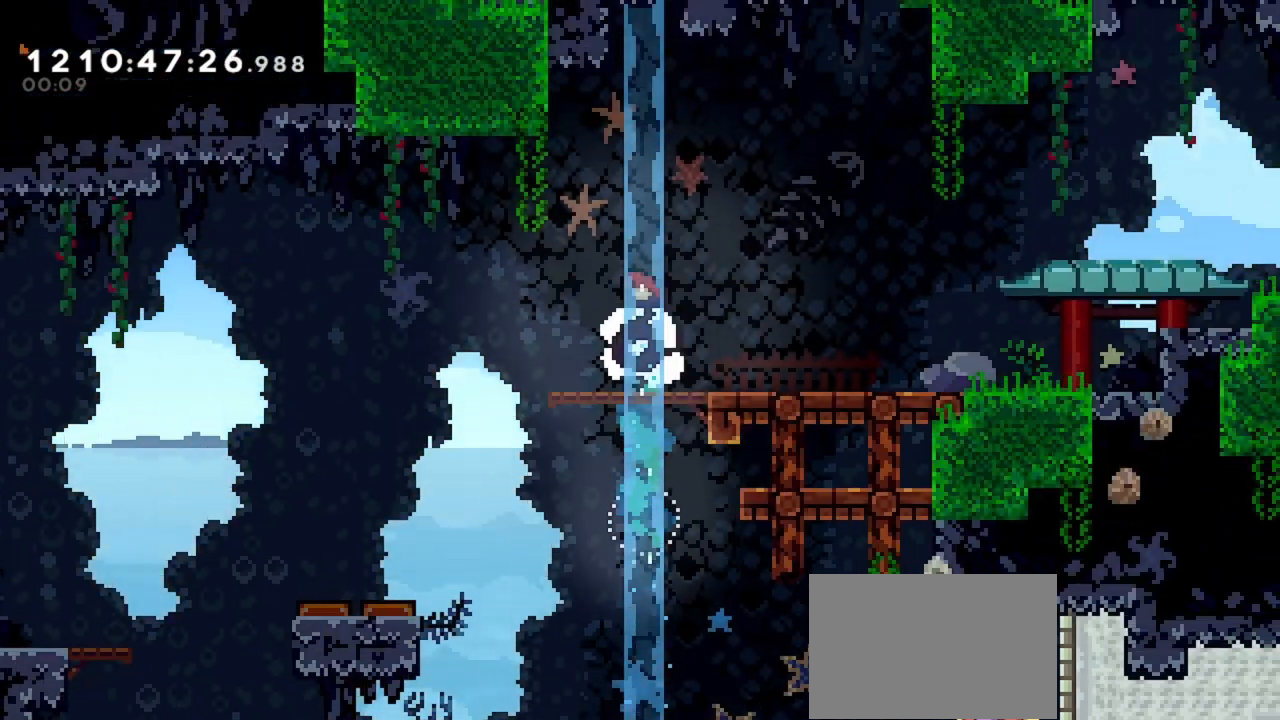
{"keys": ["left"], "events": [[100, "up", "up"], [300, "left", "down"]]}
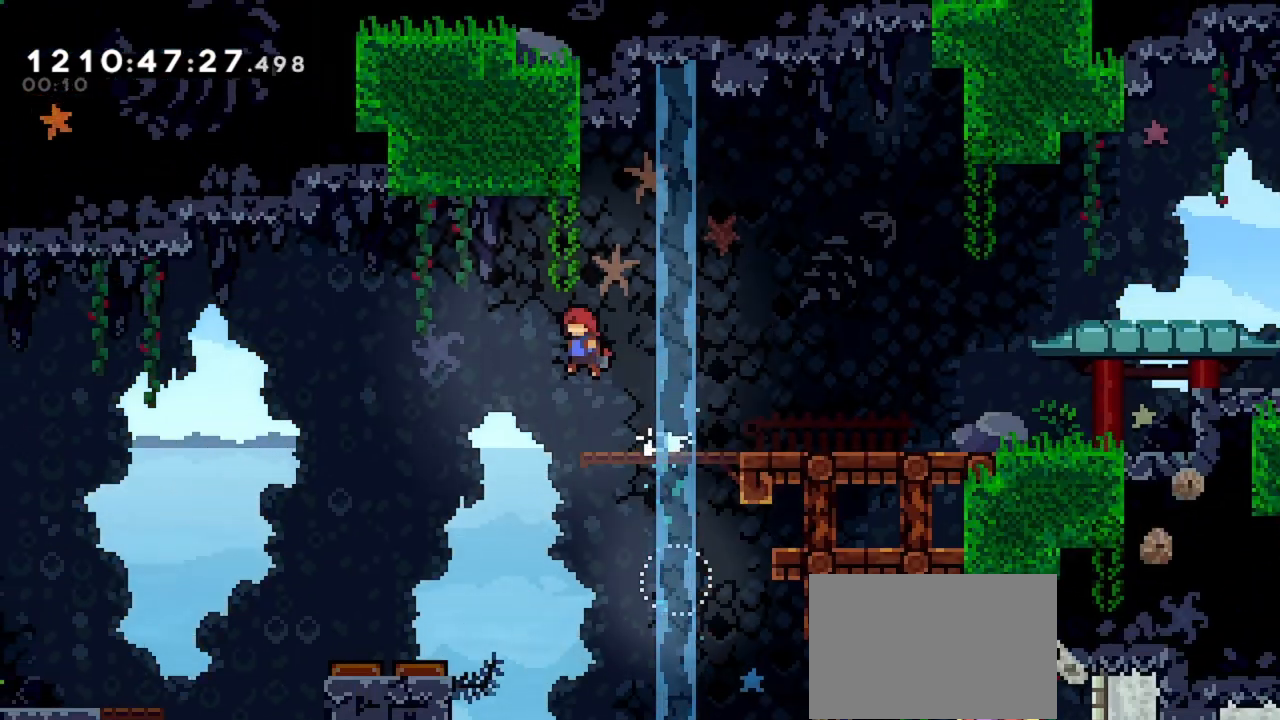
{"keys": ["left"], "events": []}
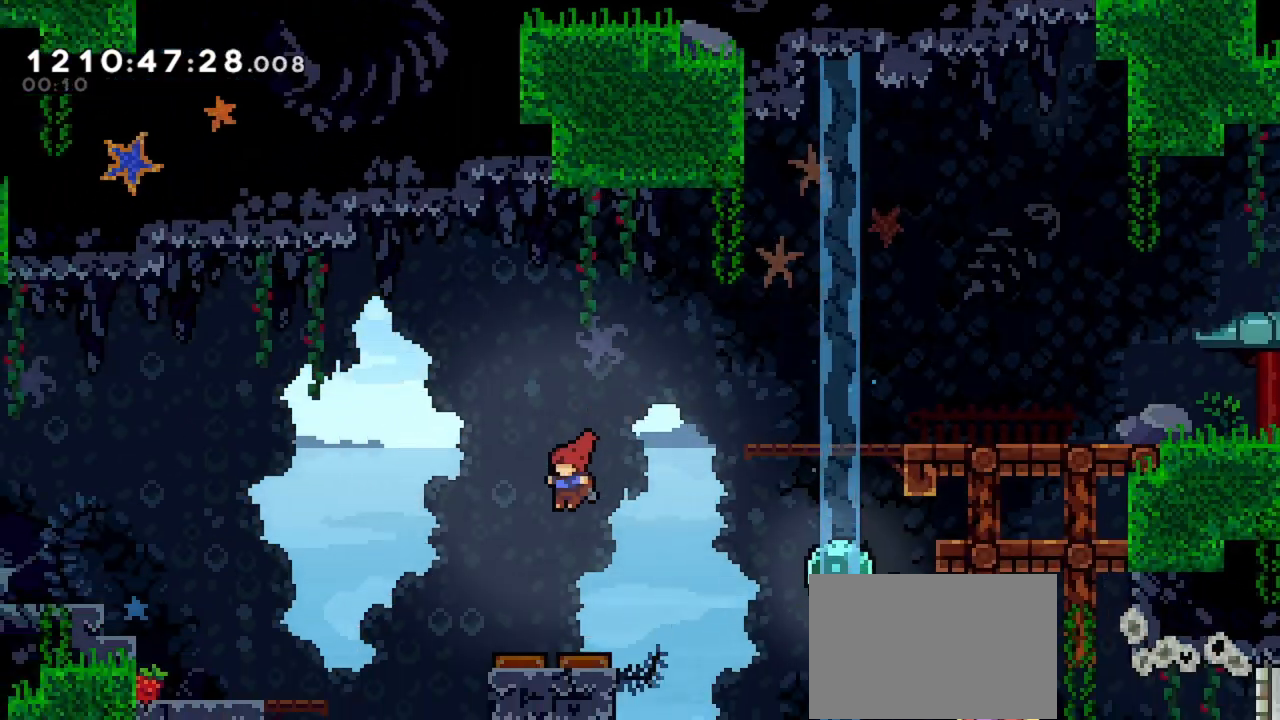
{"keys": ["left"], "events": []}